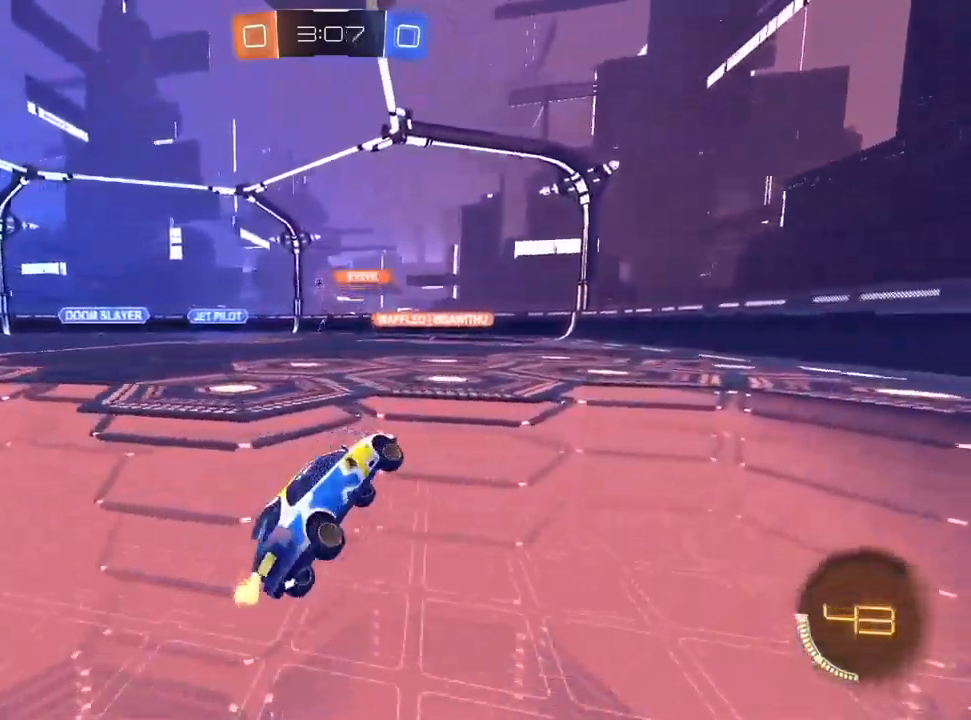
Gameplay with a controller (PlayStation layout); each line is a JSON object with the inputs held at the frame after it (dt_ms = milliseconds from this image to that frame). "events" lists button and stick changes between this image and that frame as [ms after this image, input, new state], when the widget could be followed in between.
{"dt_ms": 500, "buttons": ["CROSS", "R2"], "left_stick": "down-left", "right_stick": "center", "events": [[33, "left_stick", "center"], [233, "left_stick", "down-left"]]}
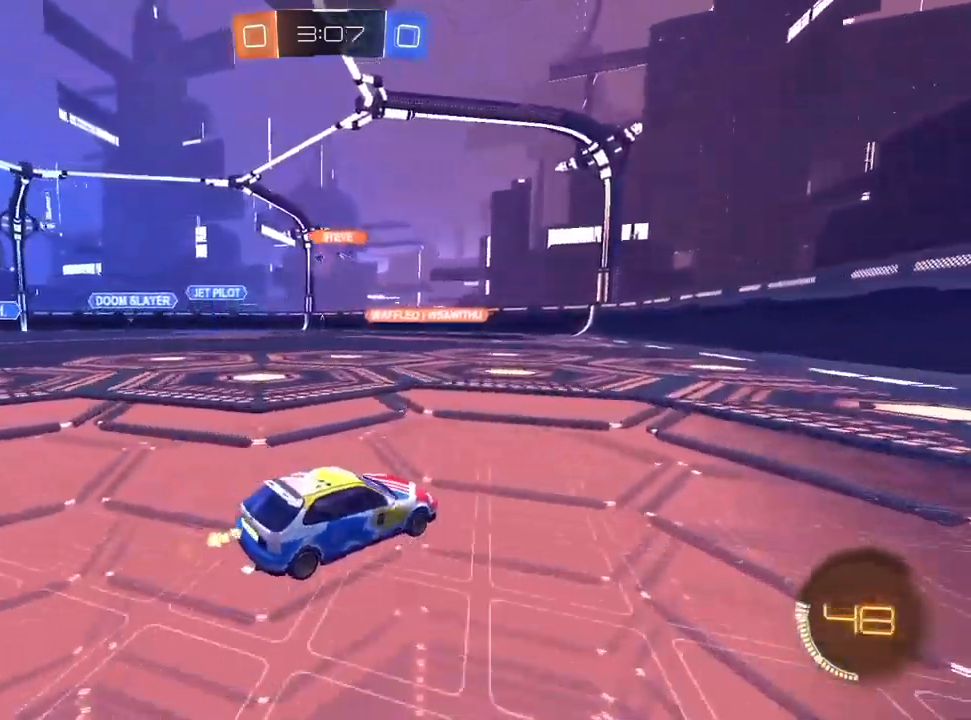
{"dt_ms": 500, "buttons": ["R2"], "left_stick": "left", "right_stick": "center", "events": [[233, "left_stick", "center"], [433, "left_stick", "left"], [500, "CROSS", "up"]]}
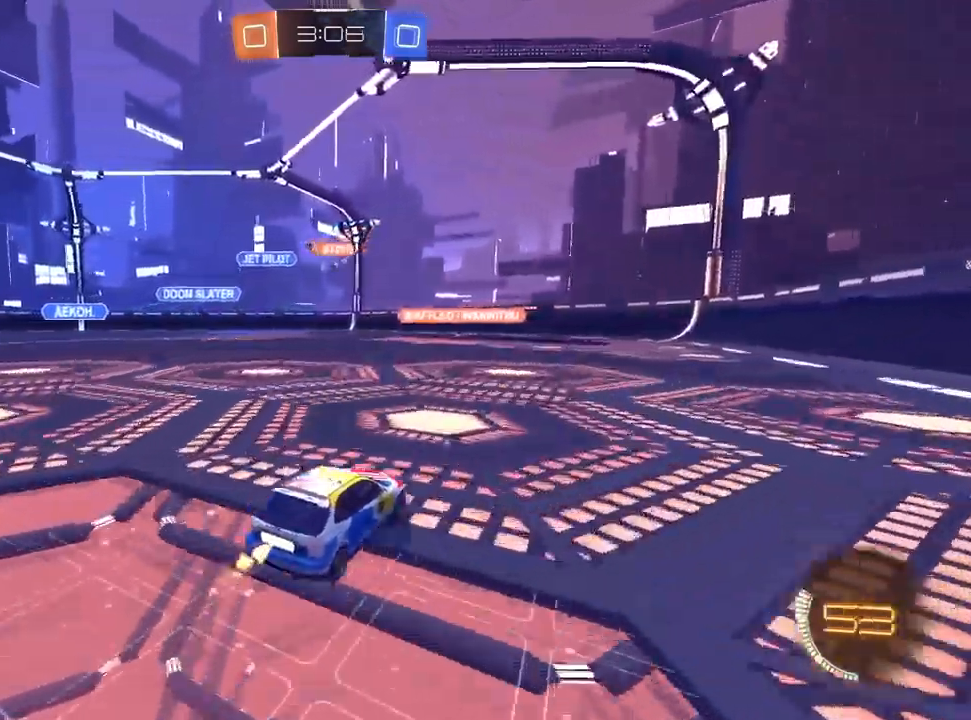
{"dt_ms": 500, "buttons": ["CROSS", "R2"], "left_stick": "left", "right_stick": "center", "events": [[500, "CROSS", "down"]]}
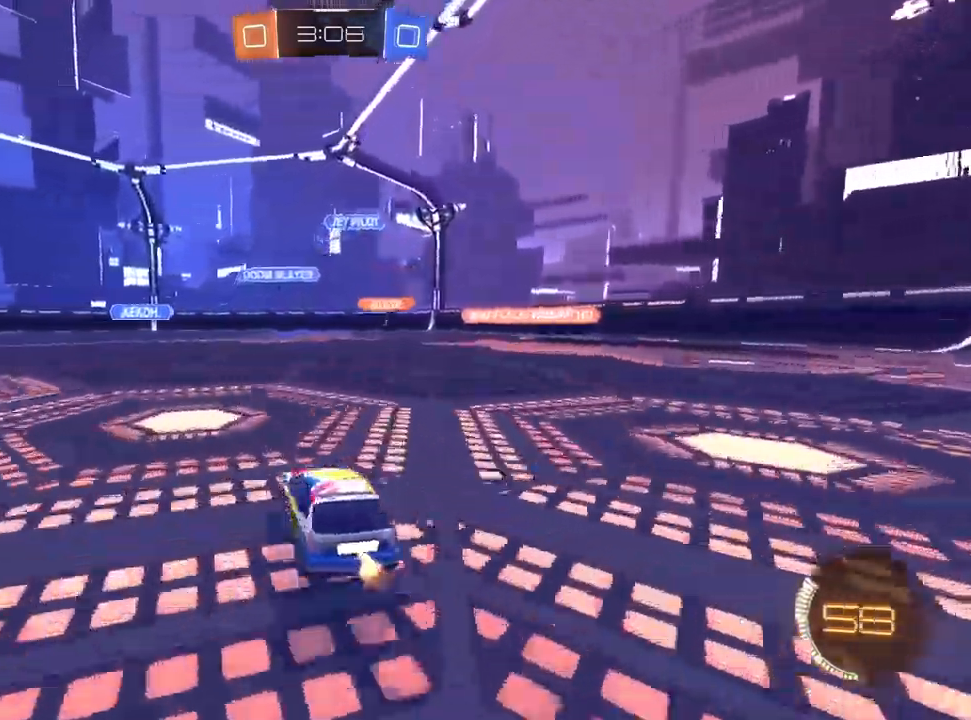
{"dt_ms": 500, "buttons": ["R2"], "left_stick": "left", "right_stick": "center", "events": [[500, "CROSS", "up"]]}
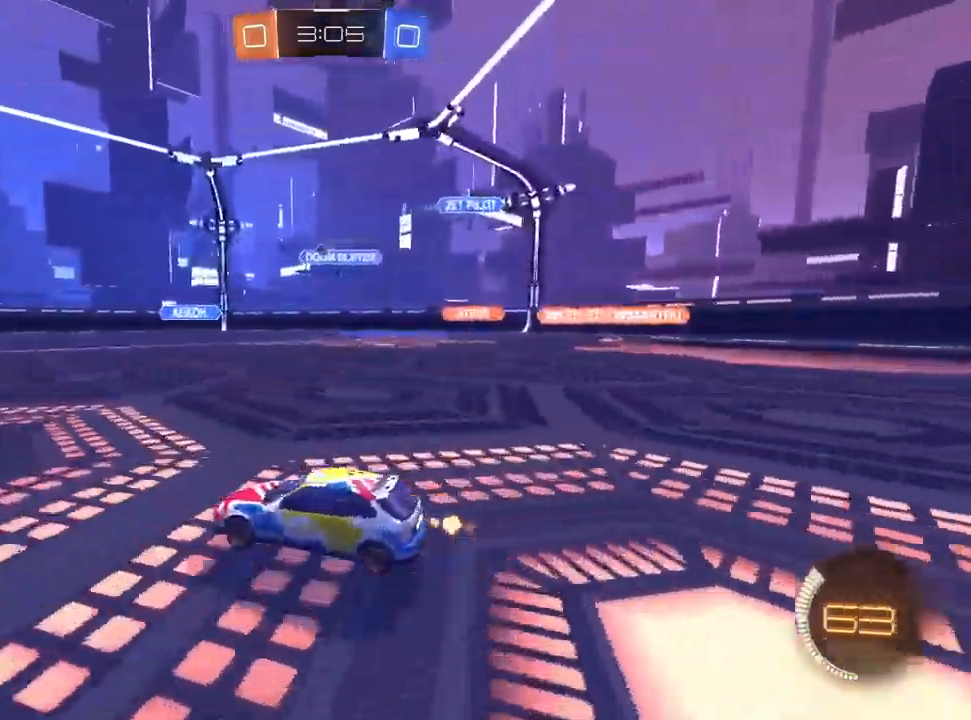
{"dt_ms": 1000, "buttons": ["L2"], "left_stick": "up-right", "right_stick": "center"}
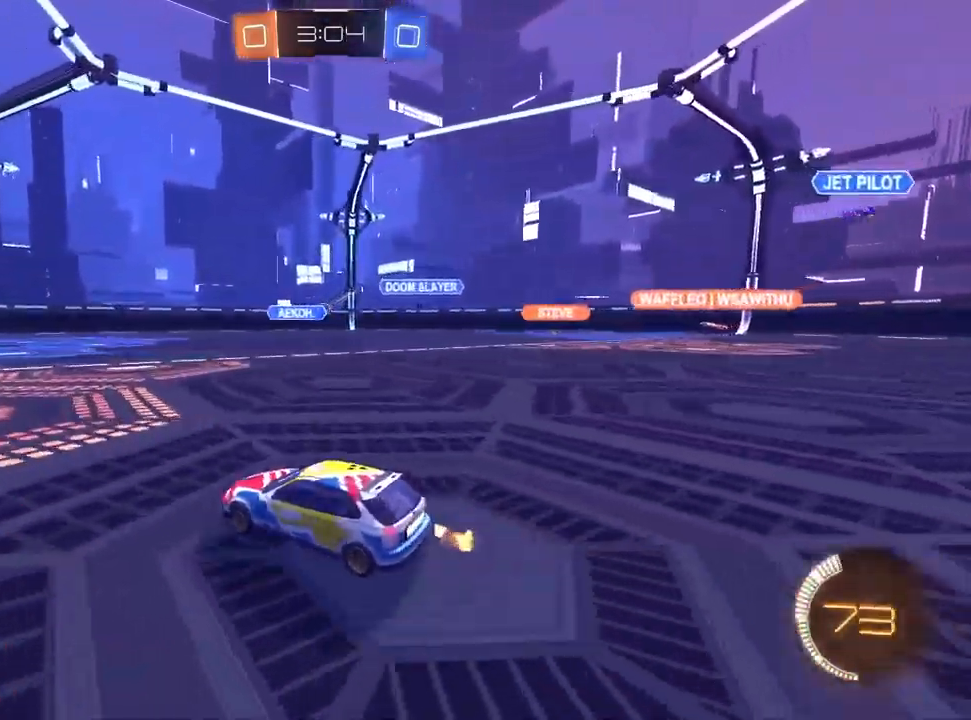
{"dt_ms": 500, "buttons": ["R2"], "left_stick": "center", "right_stick": "center", "events": [[50, "R2", "down"], [117, "L2", "up"], [467, "left_stick", "center"]]}
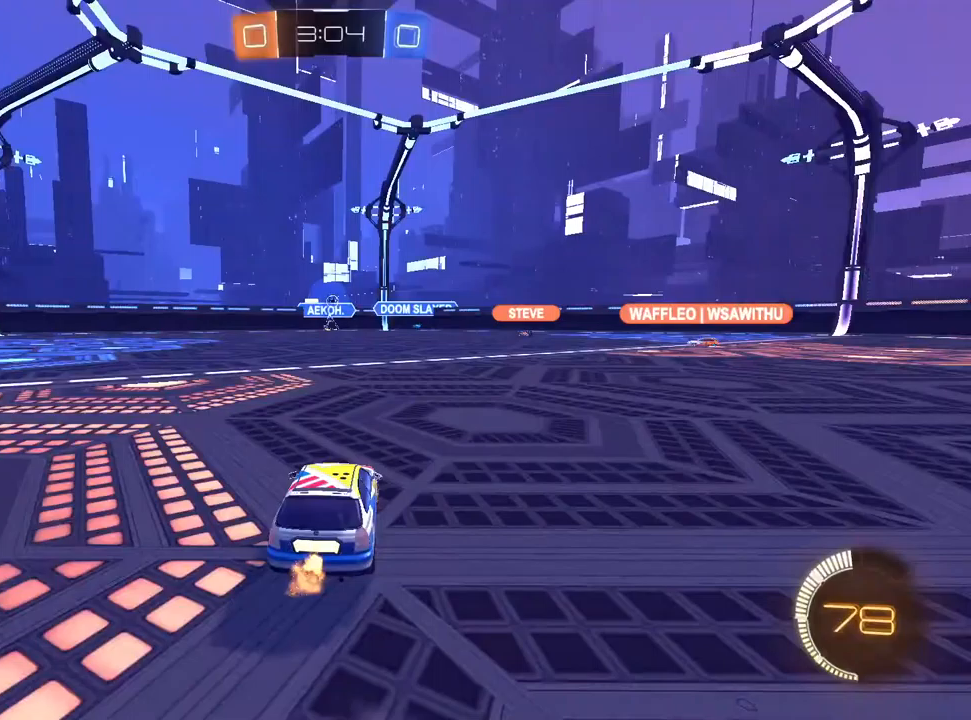
{"dt_ms": 500, "buttons": ["R2"], "left_stick": "right", "right_stick": "center", "events": [[133, "left_stick", "right"]]}
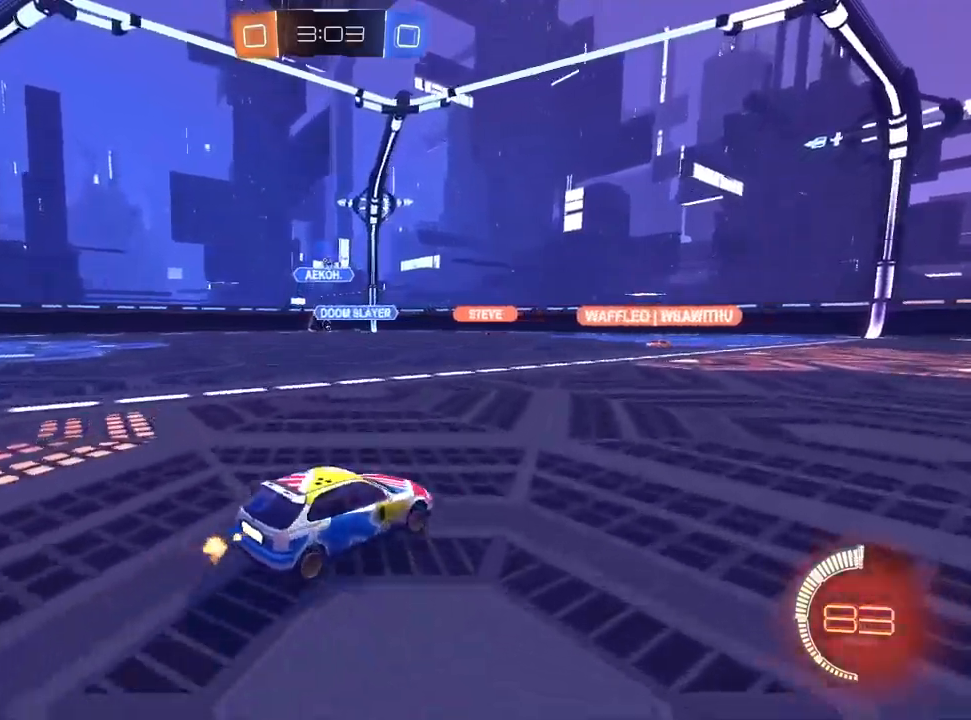
{"dt_ms": 500, "buttons": ["R2"], "left_stick": "down-left", "right_stick": "center", "events": [[283, "left_stick", "center"], [383, "left_stick", "down-left"]]}
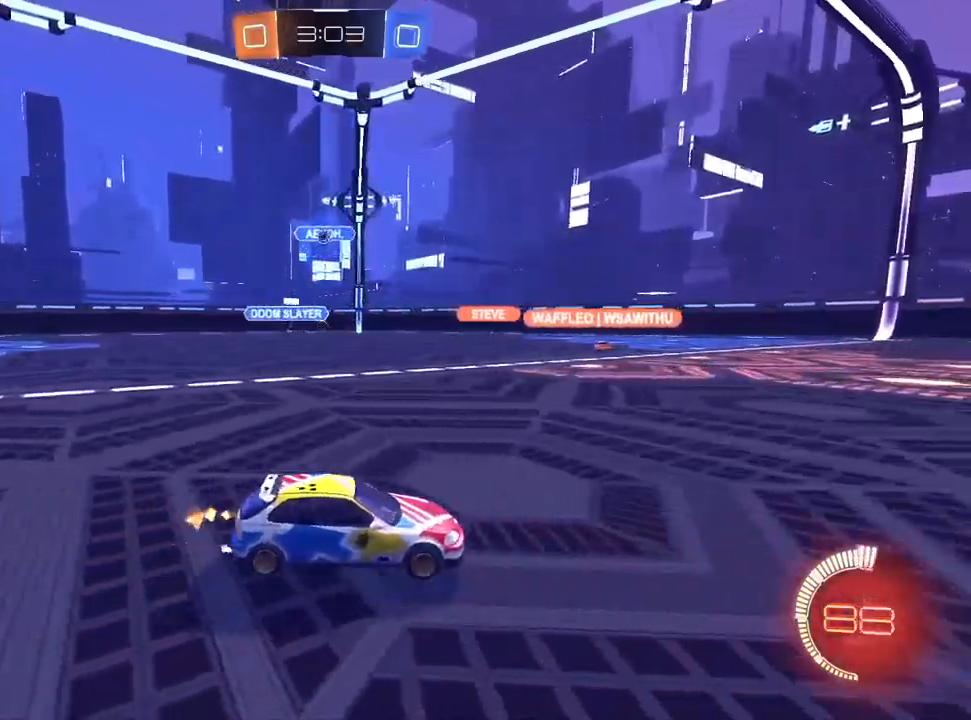
{"dt_ms": 500, "buttons": ["R2"], "left_stick": "left", "right_stick": "center", "events": [[200, "left_stick", "center"], [367, "left_stick", "left"]]}
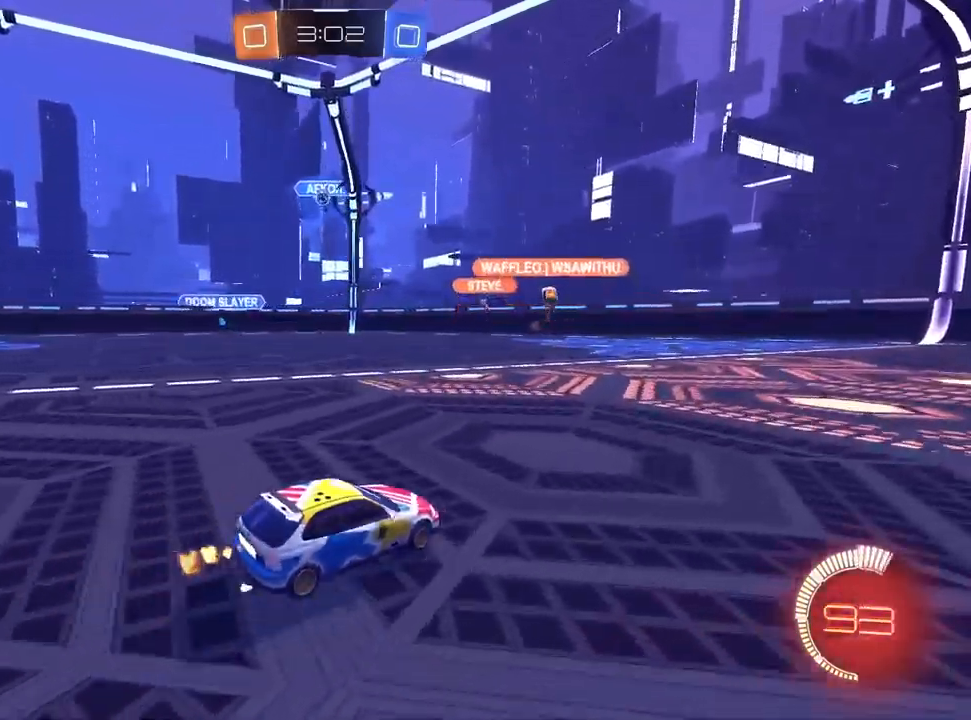
{"dt_ms": 500, "buttons": ["L2"], "left_stick": "up-right", "right_stick": "center", "events": [[267, "R2", "up"], [300, "L2", "down"], [400, "left_stick", "center"], [467, "left_stick", "up-right"]]}
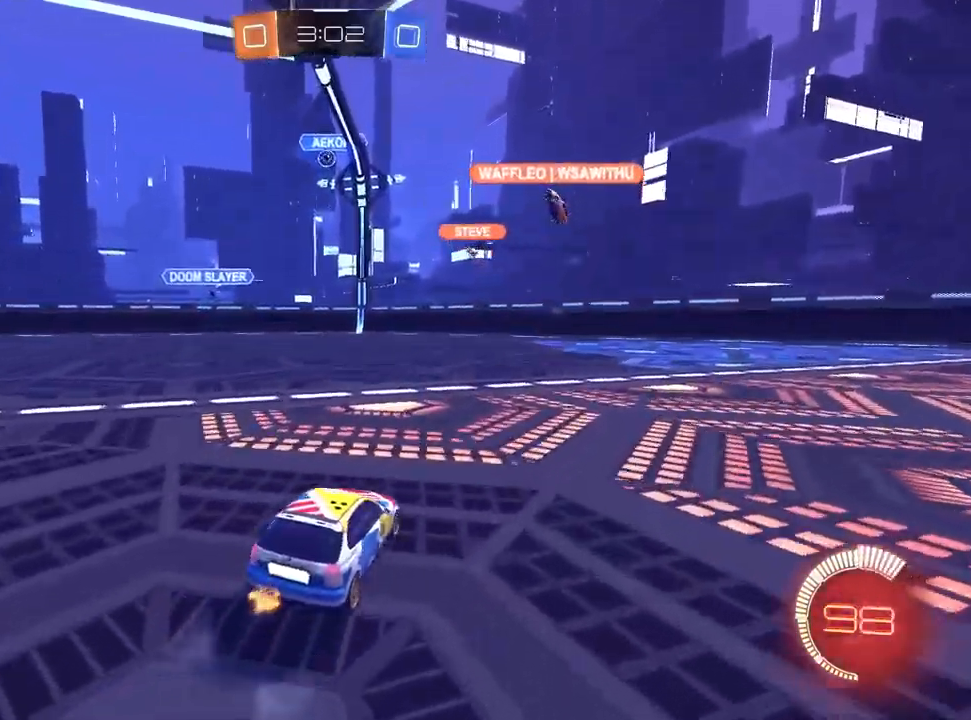
{"dt_ms": 500, "buttons": ["L2"], "left_stick": "up-right", "right_stick": "center", "events": []}
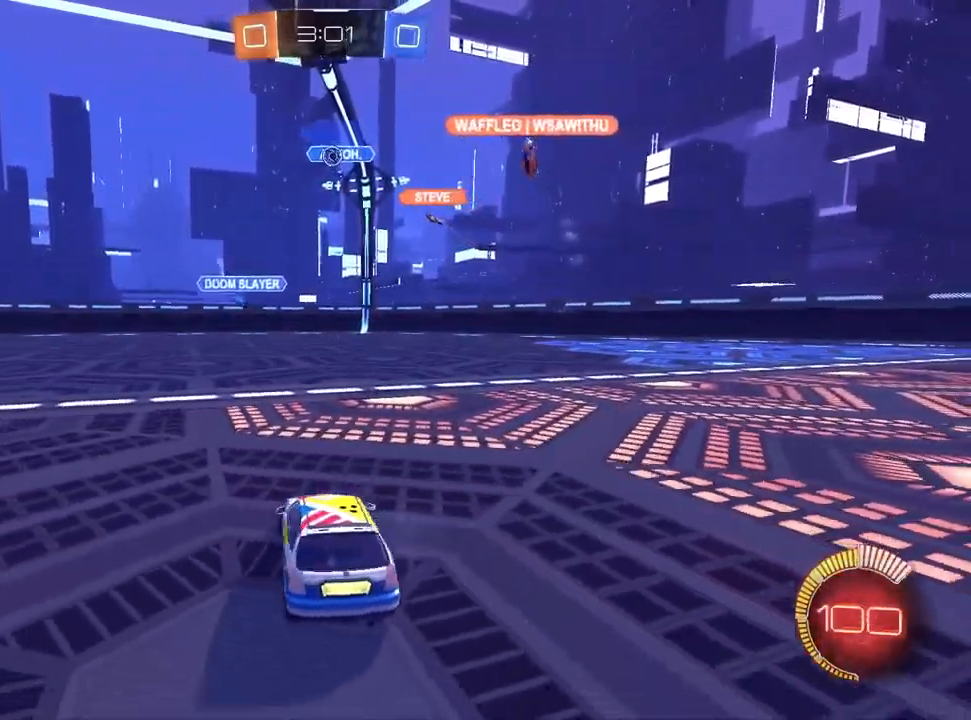
{"dt_ms": 500, "buttons": ["R2"], "left_stick": "left", "right_stick": "center", "events": [[300, "R2", "down"], [300, "left_stick", "center"], [317, "L2", "up"], [433, "left_stick", "left"]]}
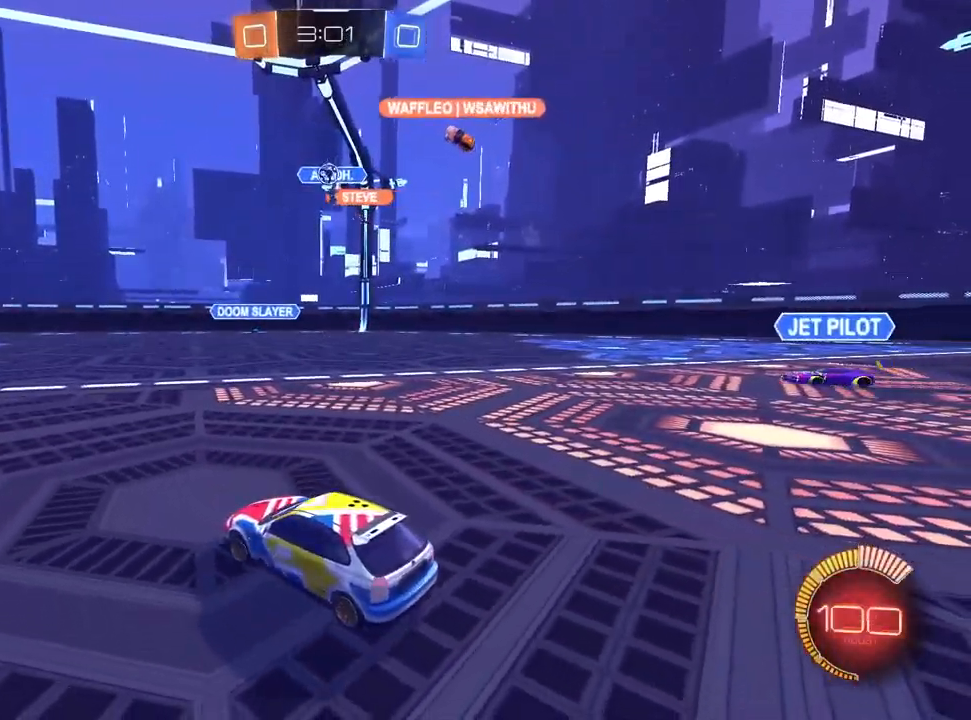
{"dt_ms": 500, "buttons": ["R2"], "left_stick": "center", "right_stick": "center", "events": [[233, "R2", "up"], [350, "R2", "down"], [467, "left_stick", "center"]]}
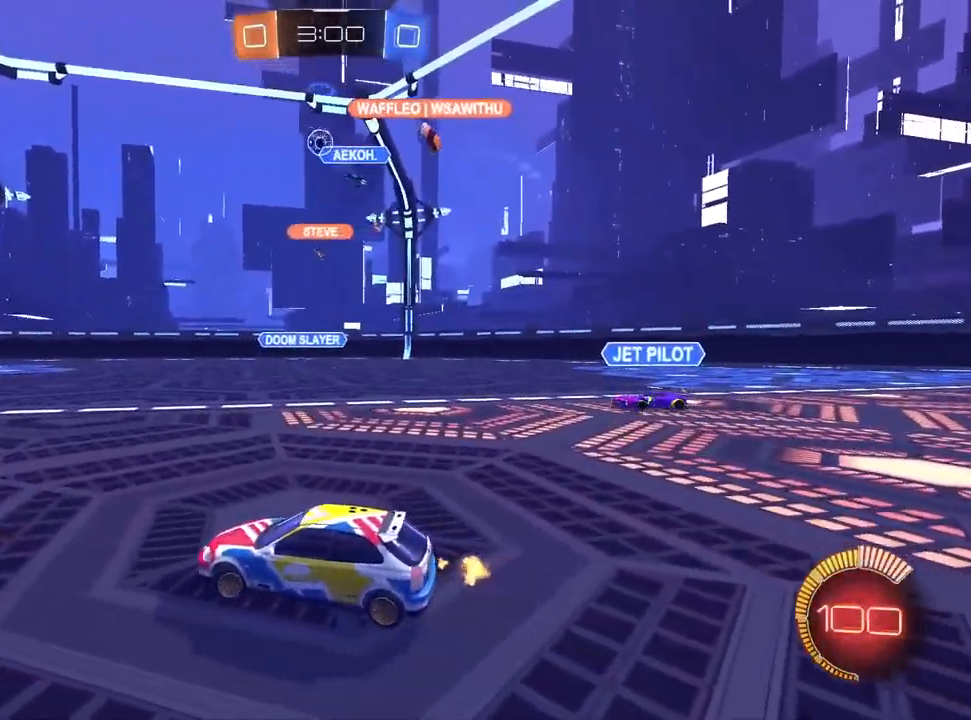
{"dt_ms": 500, "buttons": ["L1", "R1"], "left_stick": "down-left", "right_stick": "center", "events": [[50, "CROSS", "down"], [67, "left_stick", "down-left"], [183, "L1", "down"], [217, "left_stick", "center"], [233, "CROSS", "up"], [300, "CROSS", "down"], [300, "left_stick", "down"], [317, "R1", "down"], [350, "R2", "up"], [350, "left_stick", "down-left"], [417, "CROSS", "up"]]}
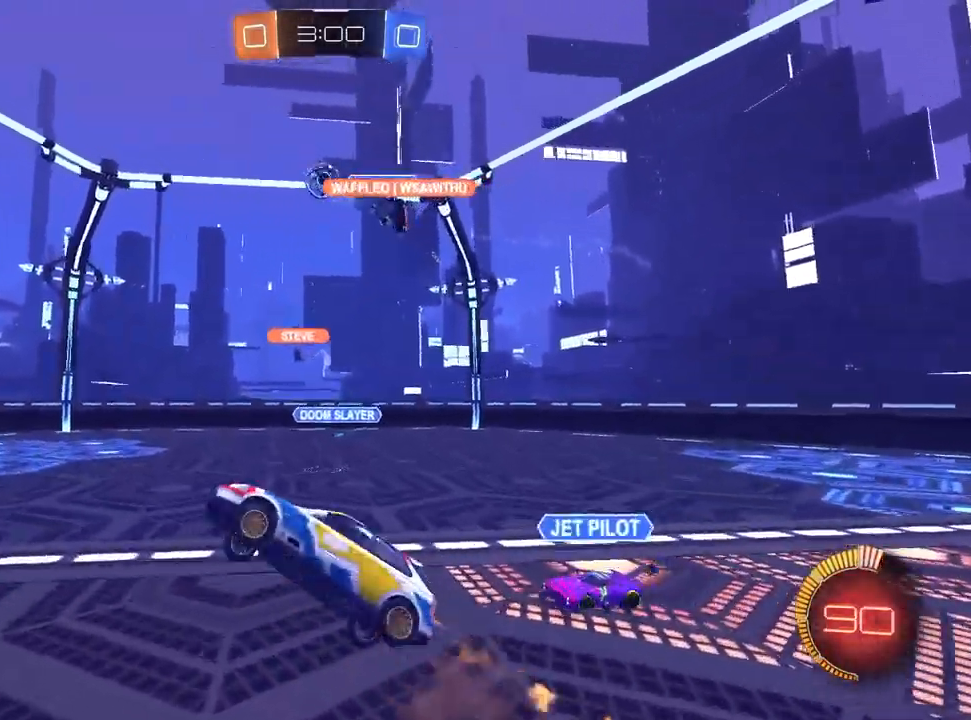
{"dt_ms": 500, "buttons": ["L1", "R1"], "left_stick": "up-left", "right_stick": "center", "events": [[67, "left_stick", "up"], [250, "left_stick", "down"], [383, "left_stick", "up-left"]]}
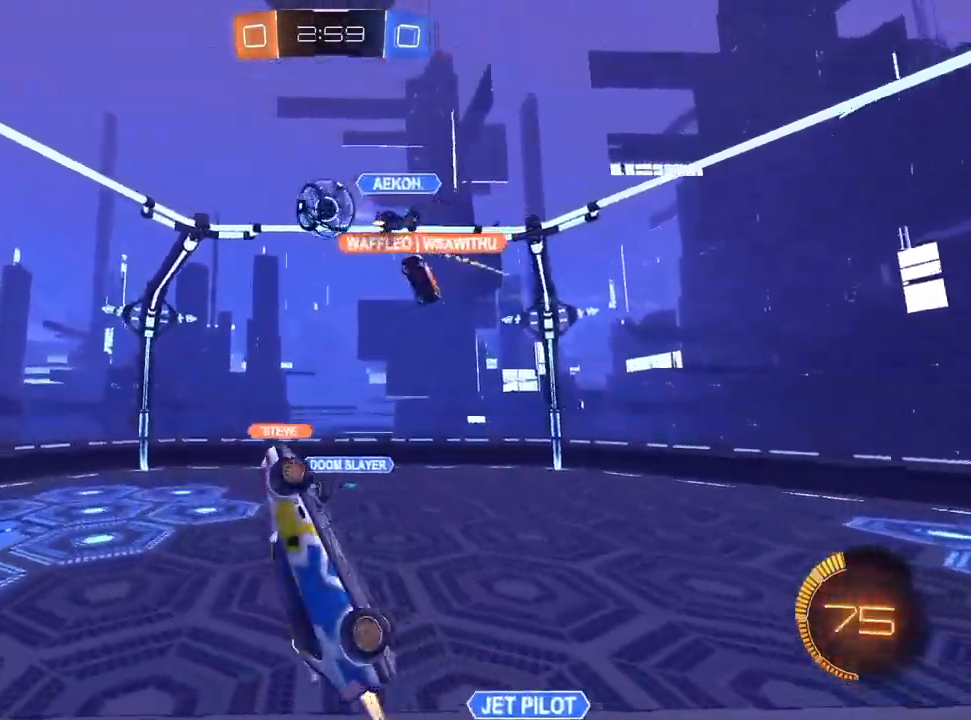
{"dt_ms": 500, "buttons": ["L1"], "left_stick": "up-right", "right_stick": "center", "events": [[33, "left_stick", "left"], [200, "left_stick", "up-left"], [317, "R1", "up"], [367, "left_stick", "center"], [450, "left_stick", "up-right"]]}
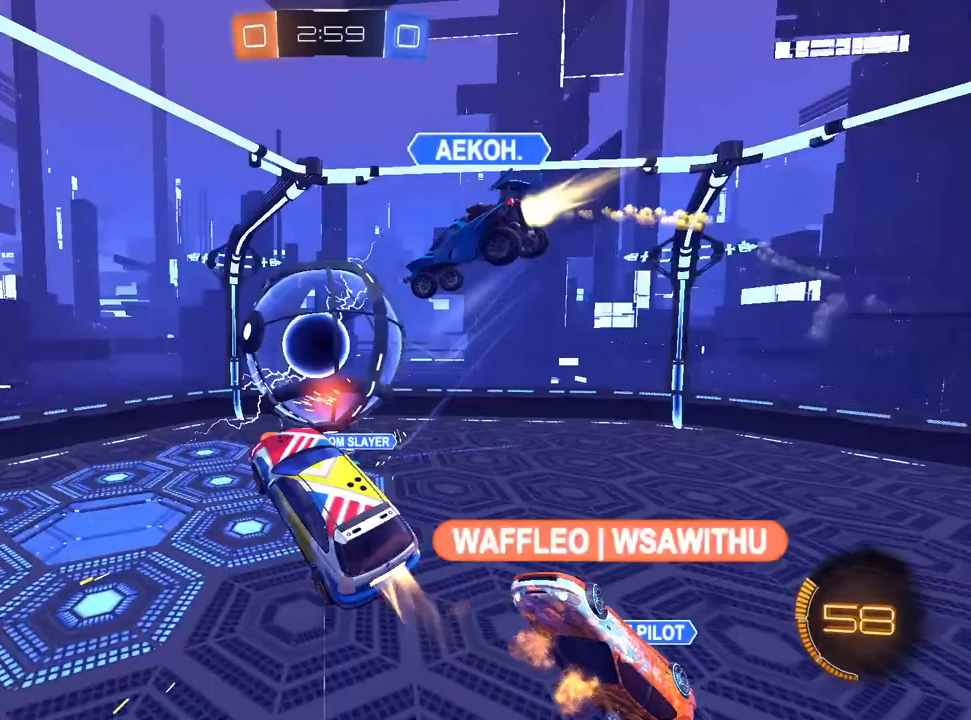
{"dt_ms": 500, "buttons": [], "left_stick": "up", "right_stick": "center", "events": [[150, "R1", "down"], [183, "left_stick", "up"], [250, "L1", "up"], [383, "R1", "up"]]}
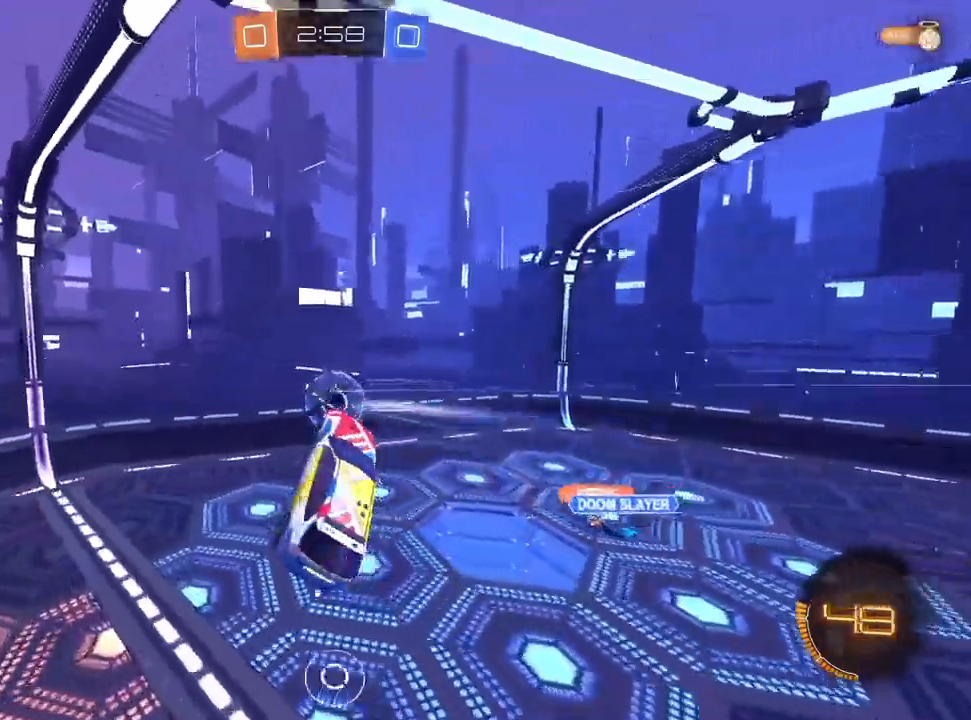
{"dt_ms": 500, "buttons": ["R1"], "left_stick": "up-right", "right_stick": "center", "events": [[183, "left_stick", "right"], [233, "R1", "down"], [433, "left_stick", "up-right"]]}
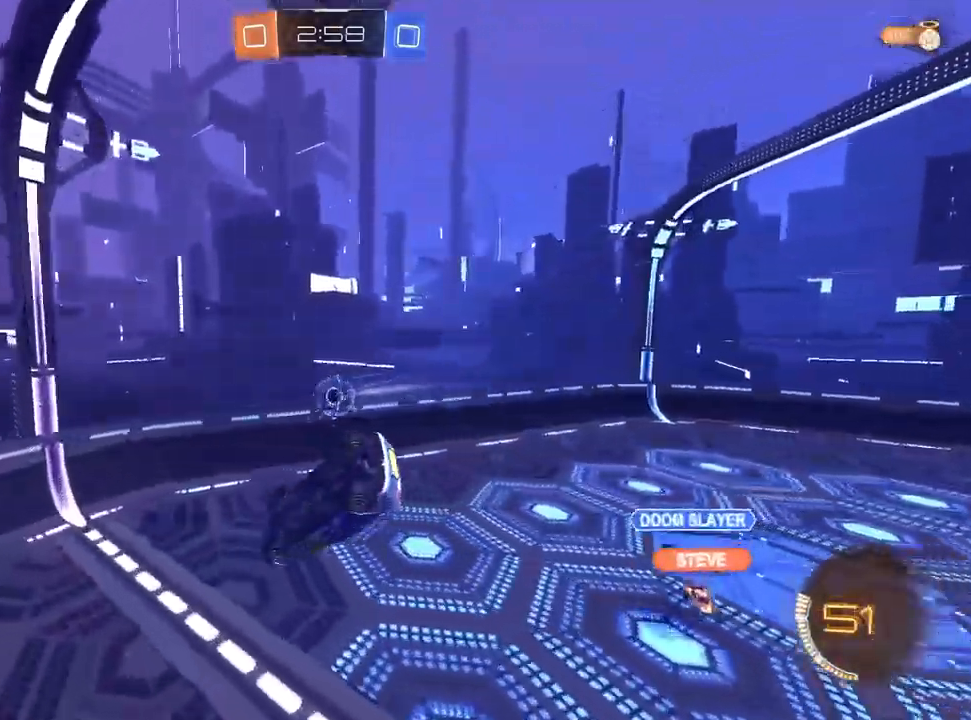
{"dt_ms": 500, "buttons": ["R2"], "left_stick": "down-left", "right_stick": "center", "events": [[67, "left_stick", "center"], [150, "R1", "up"], [150, "R2", "down"], [150, "left_stick", "down-left"], [250, "SQUARE", "down"], [433, "SQUARE", "up"]]}
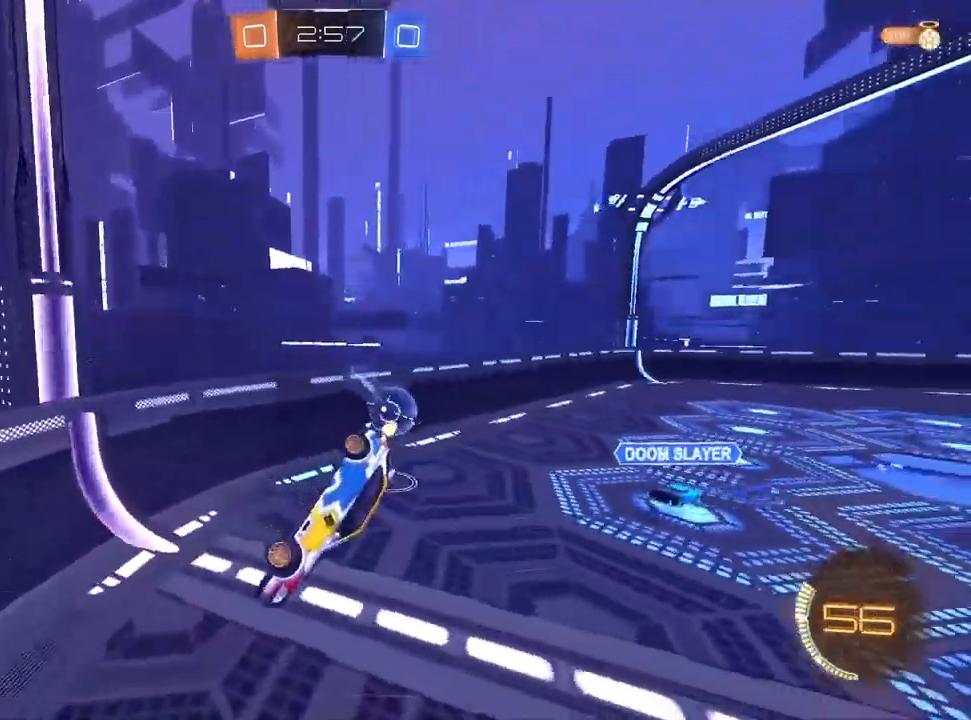
{"dt_ms": 500, "buttons": ["R2"], "left_stick": "up-right", "right_stick": "center", "events": [[250, "left_stick", "center"], [333, "left_stick", "up-right"]]}
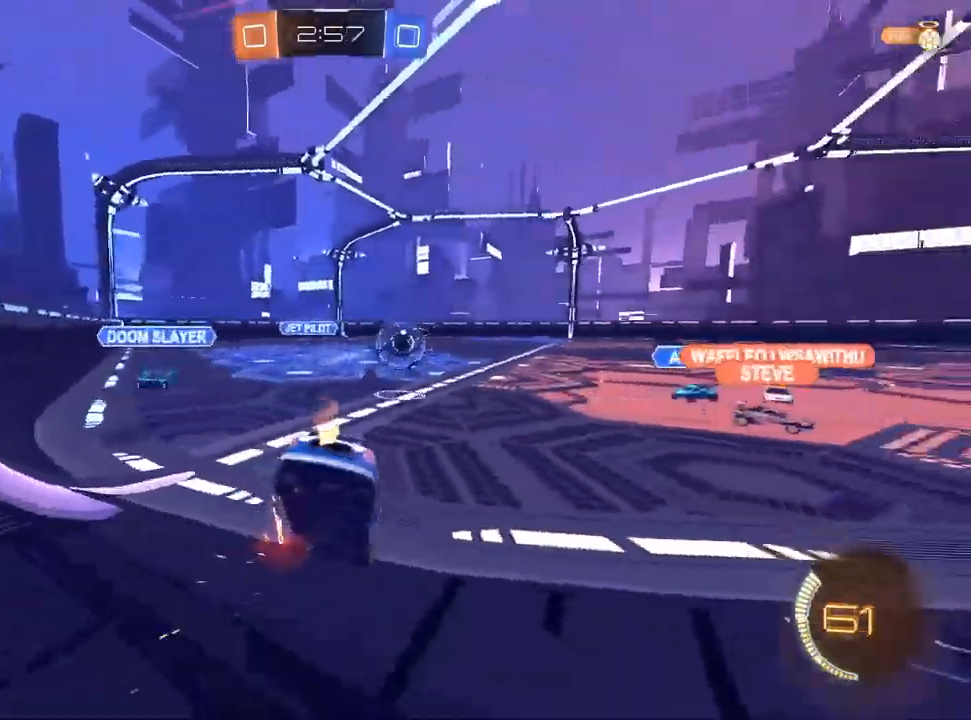
{"dt_ms": 500, "buttons": ["R2"], "left_stick": "up-right", "right_stick": "center", "events": [[333, "left_stick", "center"], [483, "left_stick", "up-right"]]}
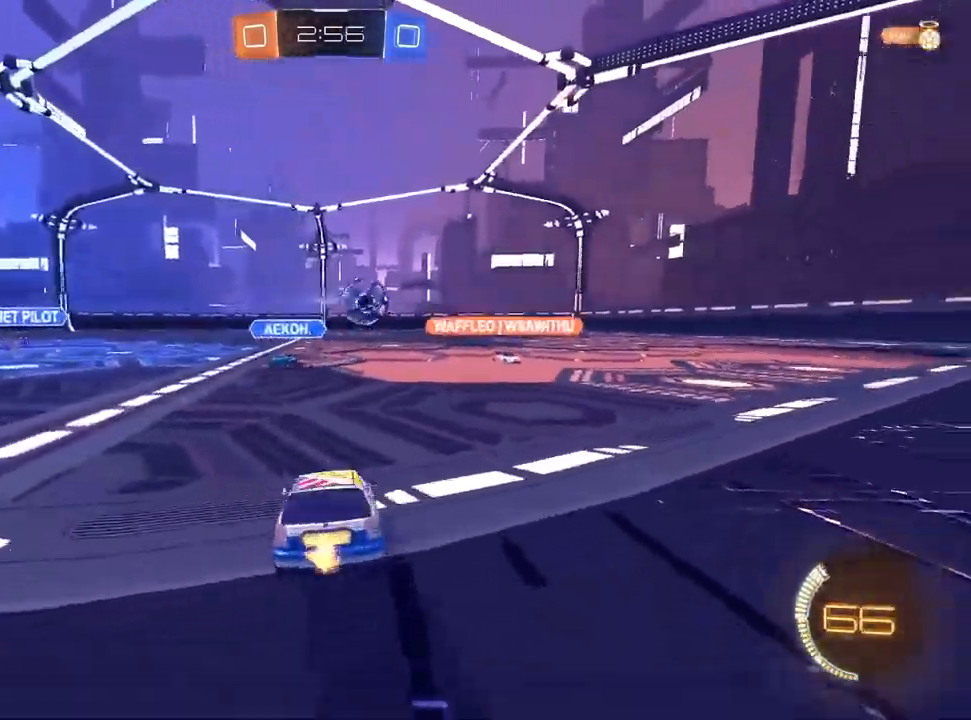
{"dt_ms": 500, "buttons": ["R2"], "left_stick": "left", "right_stick": "center", "events": [[67, "left_stick", "center"], [467, "left_stick", "left"]]}
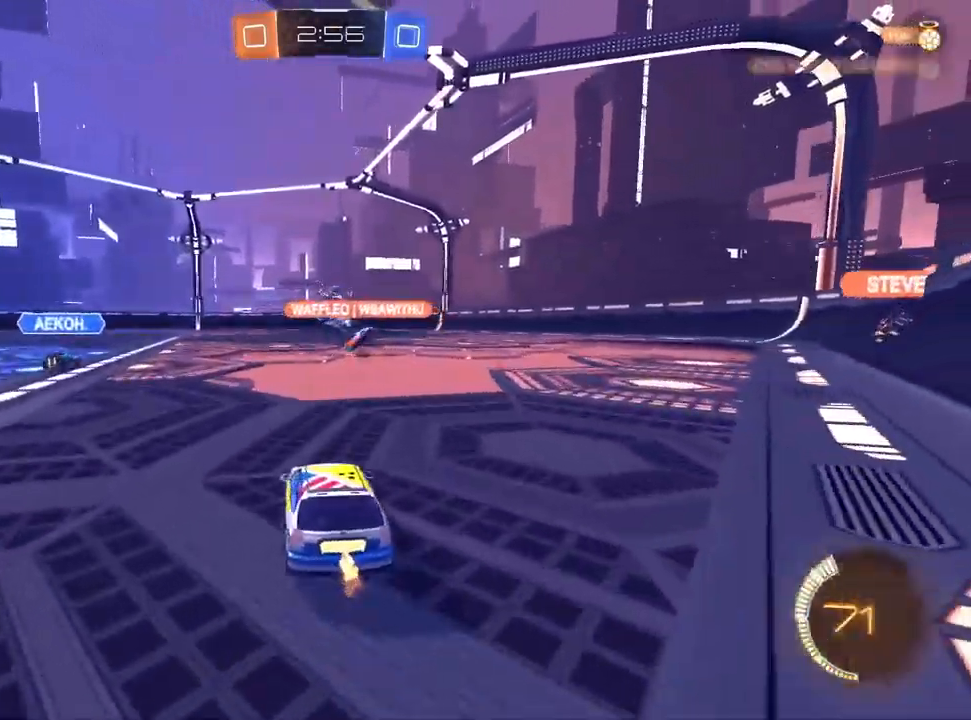
{"dt_ms": 500, "buttons": ["CROSS", "L1", "R2"], "left_stick": "up-right", "right_stick": "center", "events": [[83, "left_stick", "center"], [217, "L1", "down"], [267, "left_stick", "up-right"], [450, "CROSS", "down"]]}
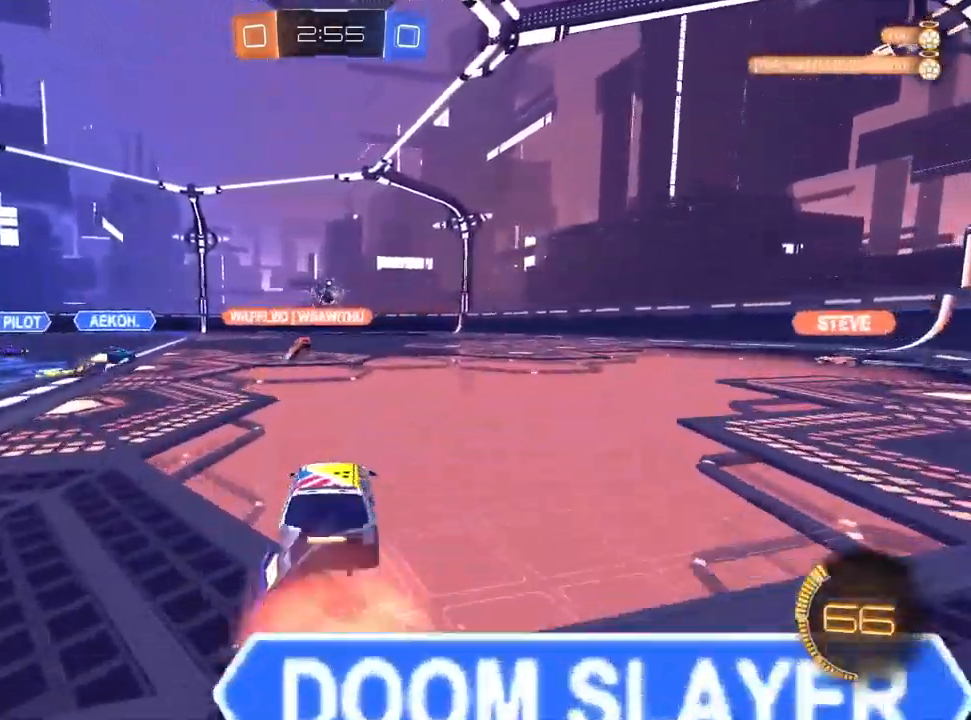
{"dt_ms": 500, "buttons": ["CROSS", "TRIANGLE", "R1", "R2"], "left_stick": "down-right", "right_stick": "center", "events": [[67, "R1", "down"], [117, "left_stick", "down"], [267, "TRIANGLE", "down"], [300, "left_stick", "down-right"], [367, "TRIANGLE", "up"], [400, "L1", "up"], [400, "TRIANGLE", "down"]]}
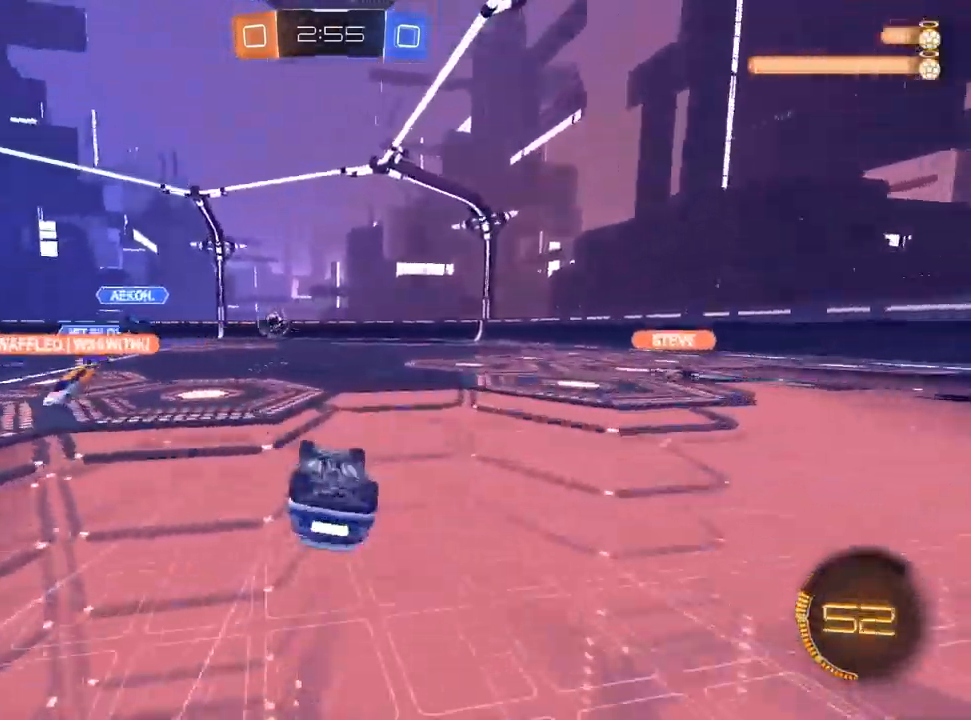
{"dt_ms": 500, "buttons": ["CROSS", "R2"], "left_stick": "center", "right_stick": "center", "events": [[50, "TRIANGLE", "up"], [317, "left_stick", "center"], [367, "R1", "up"]]}
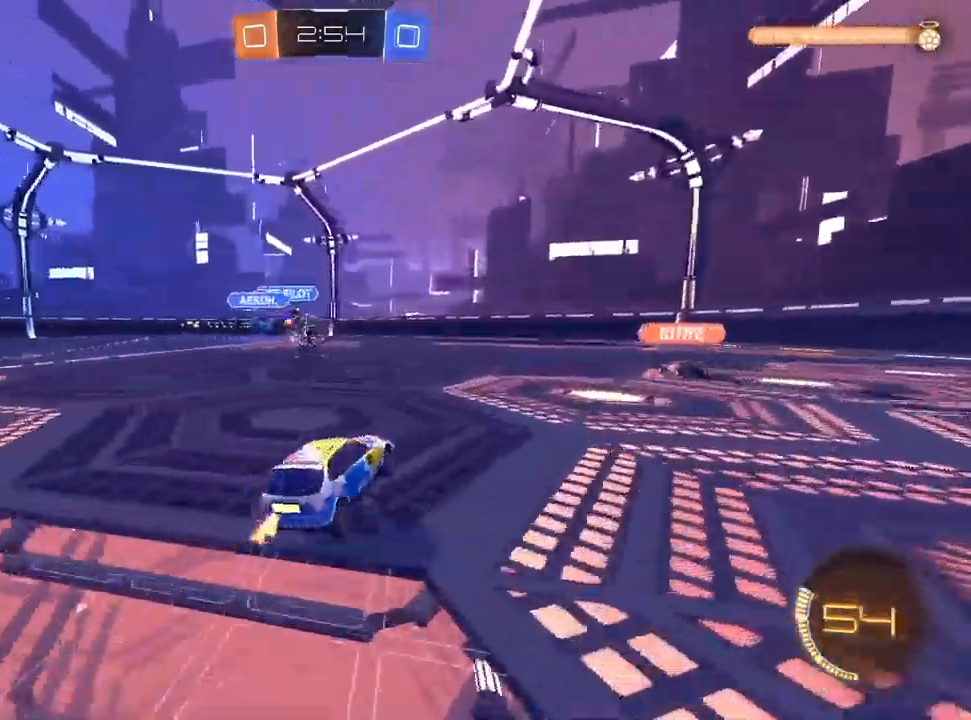
{"dt_ms": 500, "buttons": ["R2"], "left_stick": "up-right", "right_stick": "center", "events": [[383, "left_stick", "up-right"], [500, "CROSS", "up"]]}
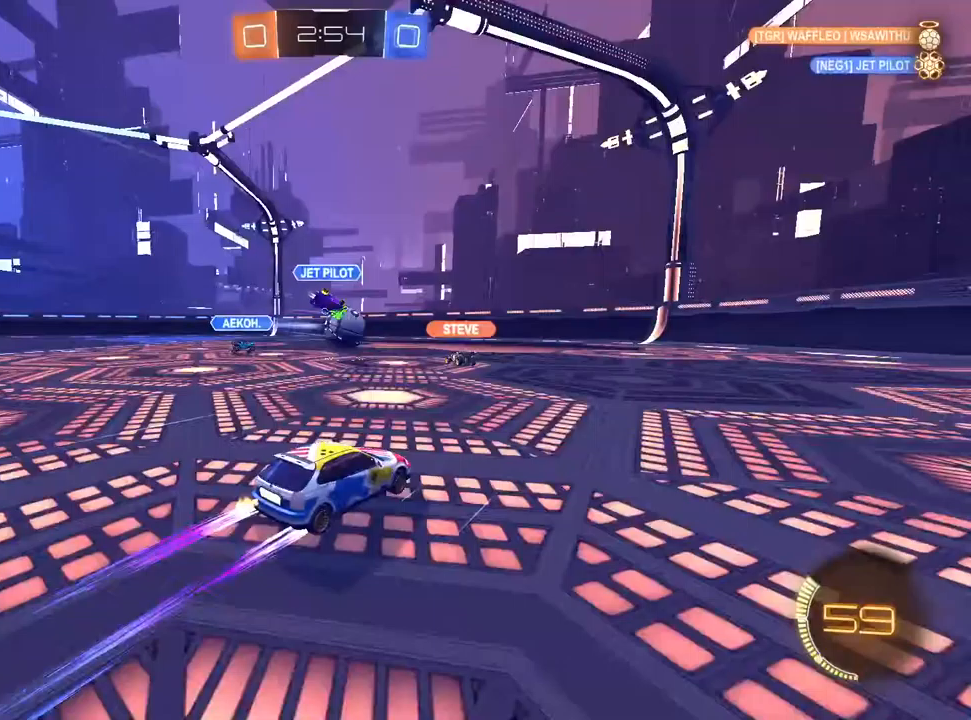
{"dt_ms": 500, "buttons": ["R2"], "left_stick": "left", "right_stick": "center", "events": [[100, "left_stick", "center"], [233, "left_stick", "left"]]}
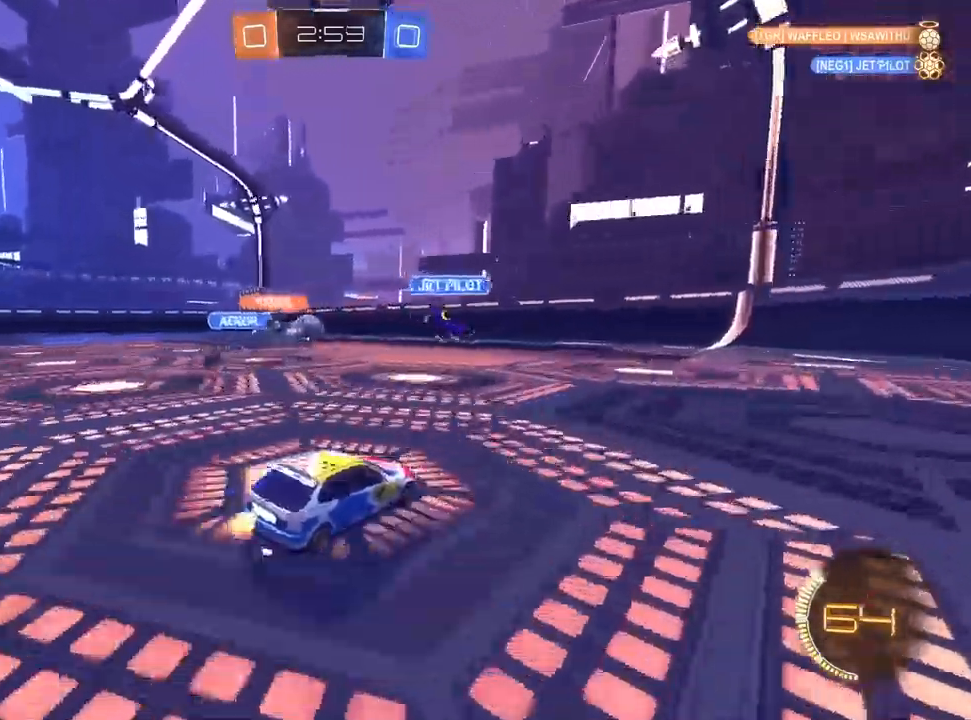
{"dt_ms": 500, "buttons": ["R2"], "left_stick": "center", "right_stick": "center", "events": [[133, "left_stick", "center"], [350, "L1", "down"], [467, "L1", "up"]]}
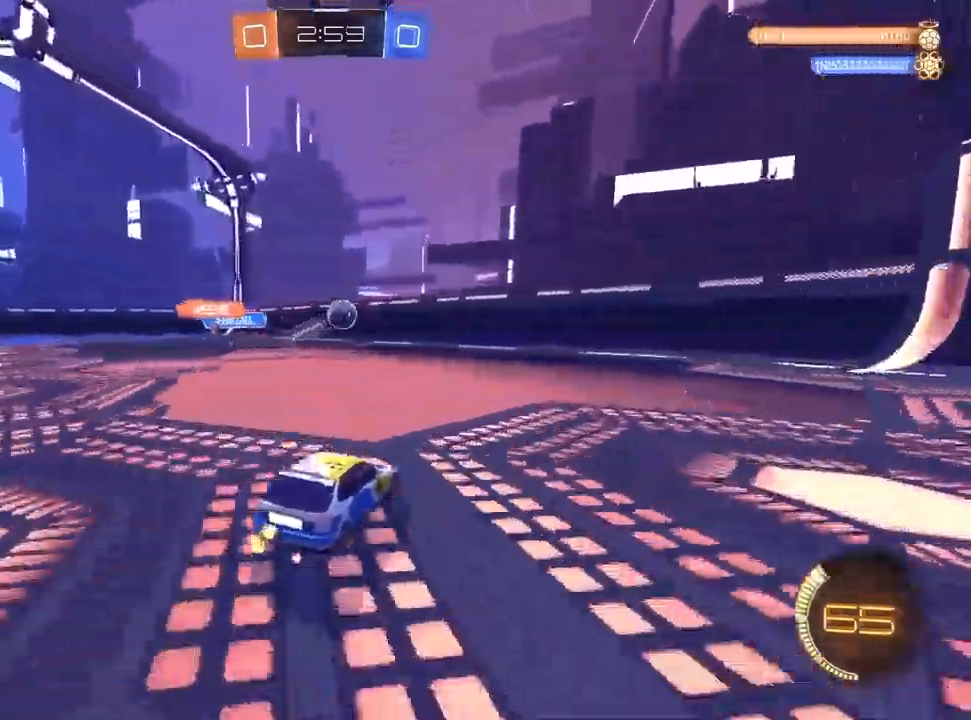
{"dt_ms": 500, "buttons": ["L2"], "left_stick": "left", "right_stick": "center", "events": [[33, "left_stick", "left"], [167, "left_stick", "center"], [233, "left_stick", "left"], [250, "R2", "up"], [300, "SQUARE", "down"], [333, "L2", "down"], [433, "SQUARE", "up"]]}
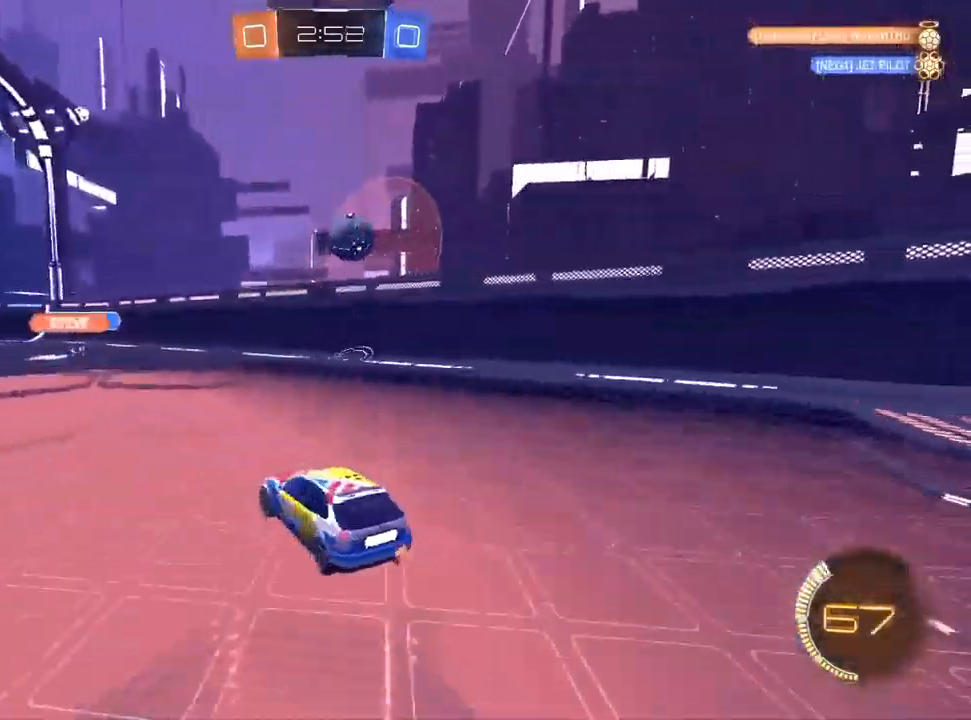
{"dt_ms": 500, "buttons": ["L2"], "left_stick": "center", "right_stick": "center", "events": [[233, "left_stick", "center"]]}